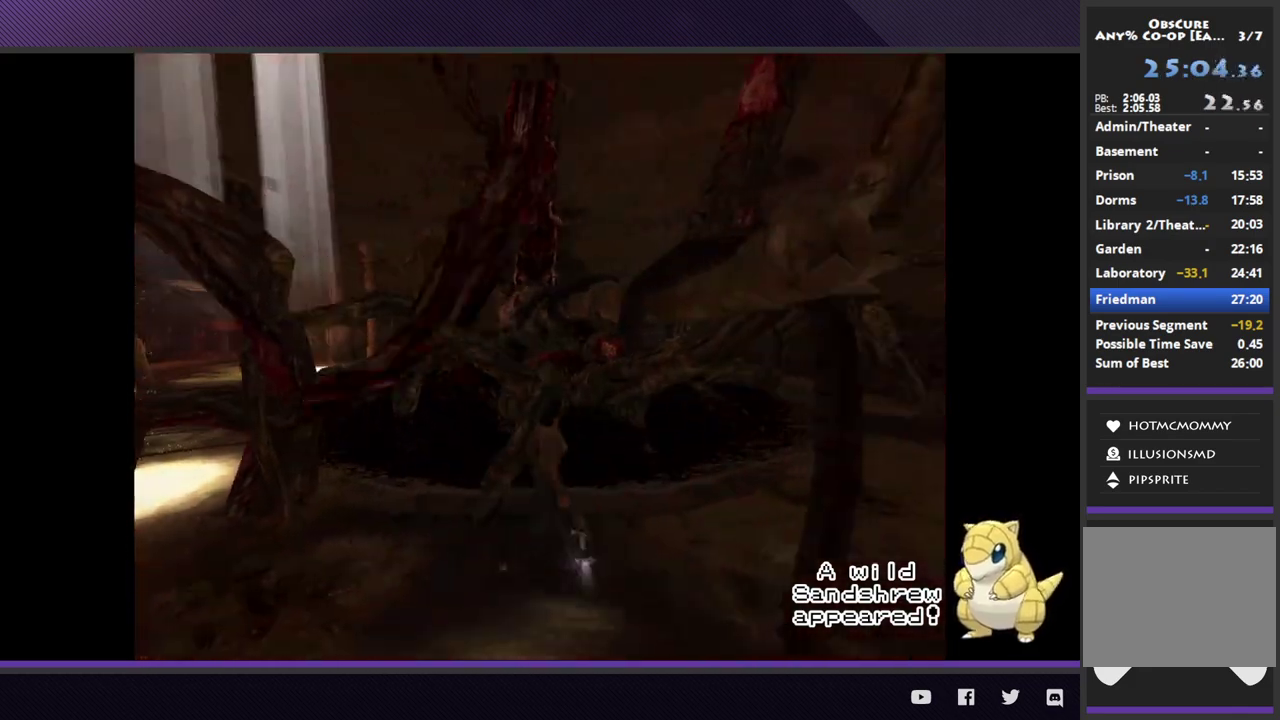
Gameplay with a controller (Xbox layout); each line is a JSON object with the inputs held at the frame after it. "events" lists button and stick changes between this image and that frame as [ms after this image, input, new state], when the widget could be followed in between.
{"buttons": ["L2"], "left_stick": "right", "right_stick": "center"}
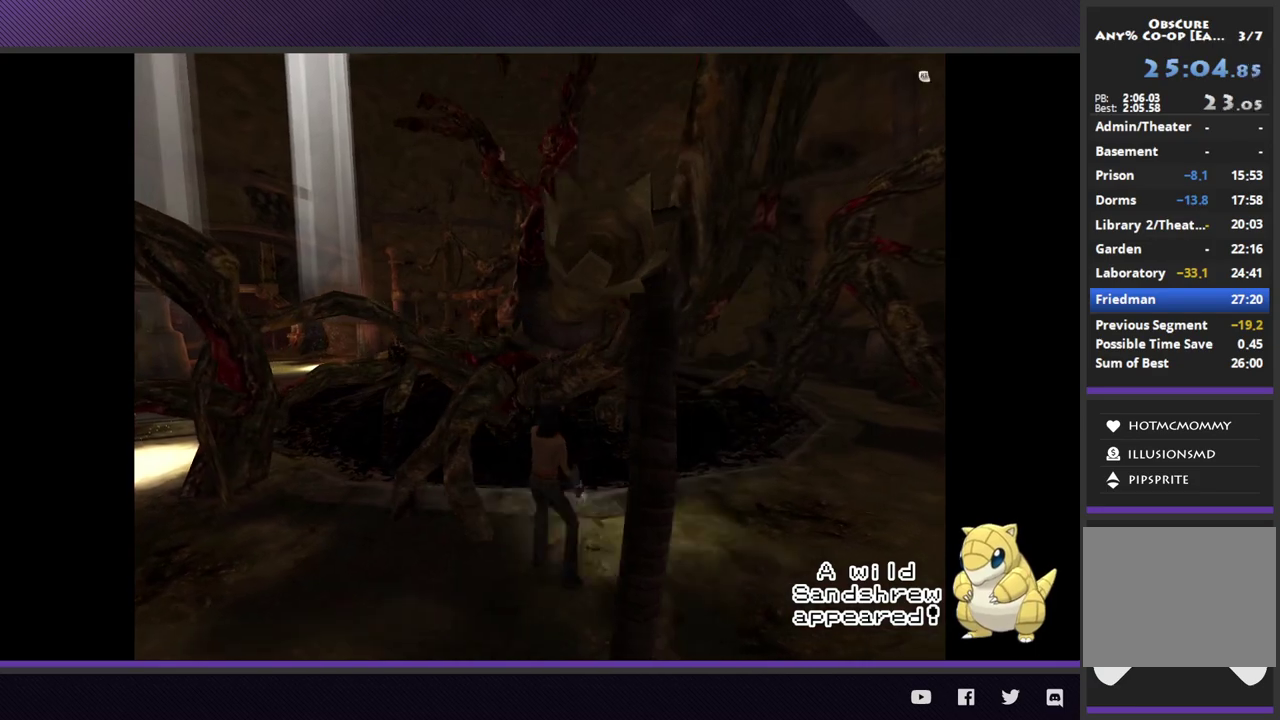
{"buttons": ["L2", "R2", "R3"], "left_stick": "right", "right_stick": "center", "events": [[83, "R3", "down"], [317, "R2", "down"]]}
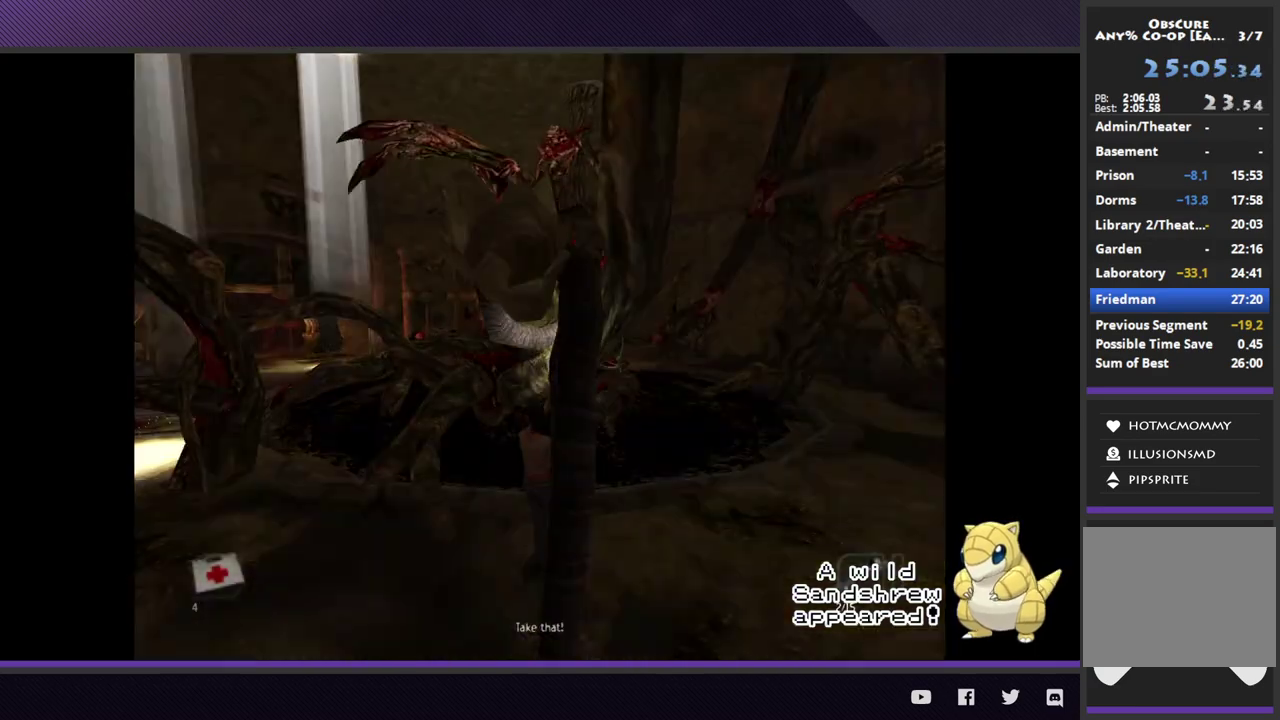
{"buttons": ["L2", "R2", "R3"], "left_stick": "right", "right_stick": "center"}
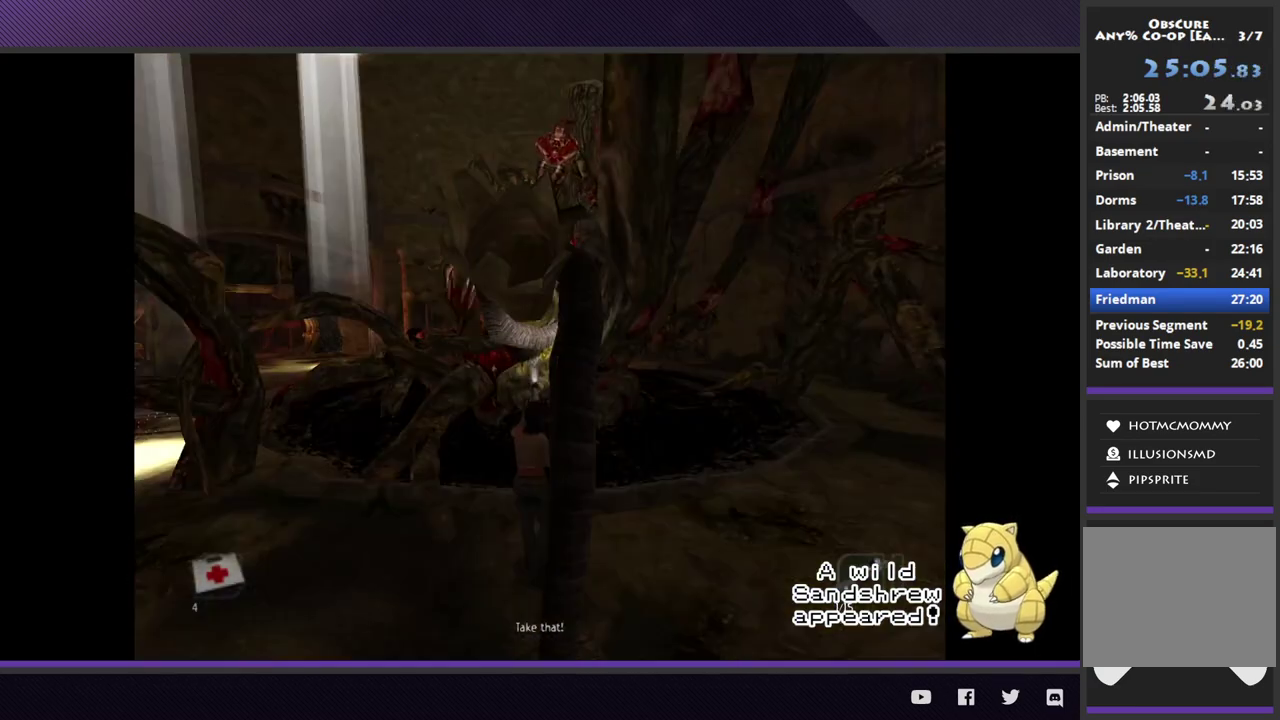
{"buttons": ["L2"], "left_stick": "right", "right_stick": "center", "events": [[350, "R3", "up"], [450, "R2", "up"]]}
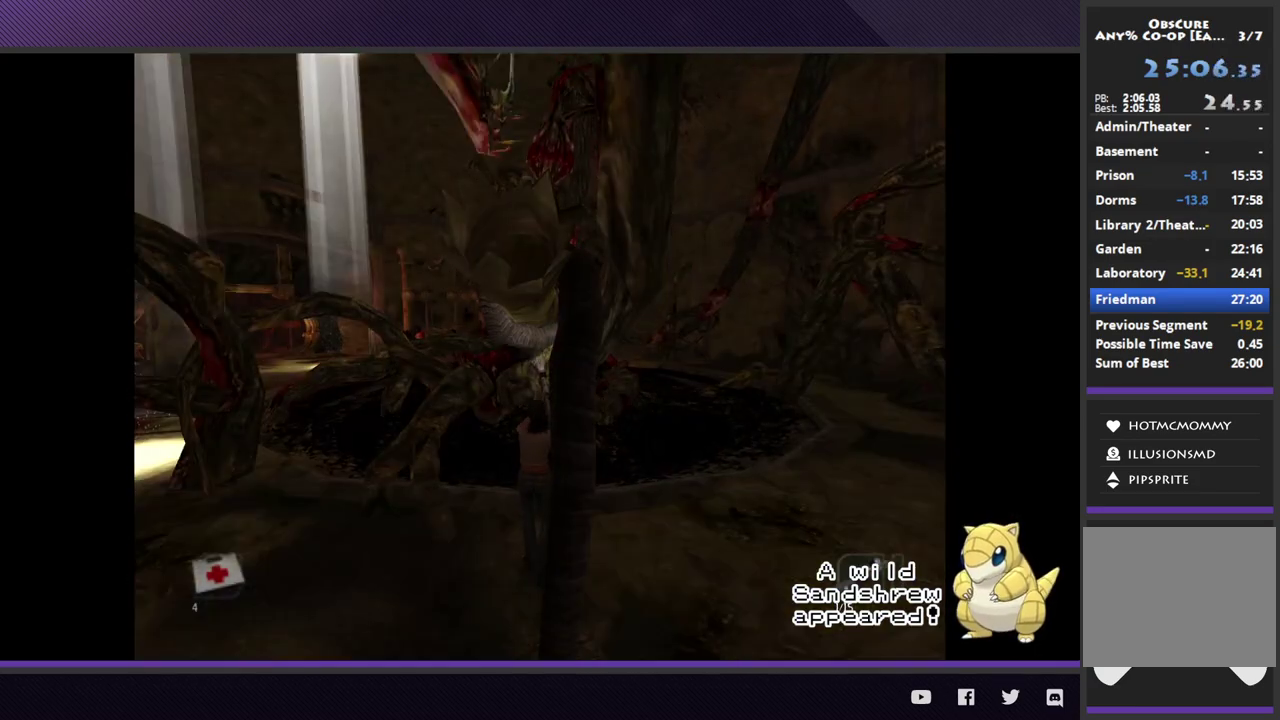
{"buttons": [], "left_stick": "right", "right_stick": "center", "events": [[67, "L2", "up"]]}
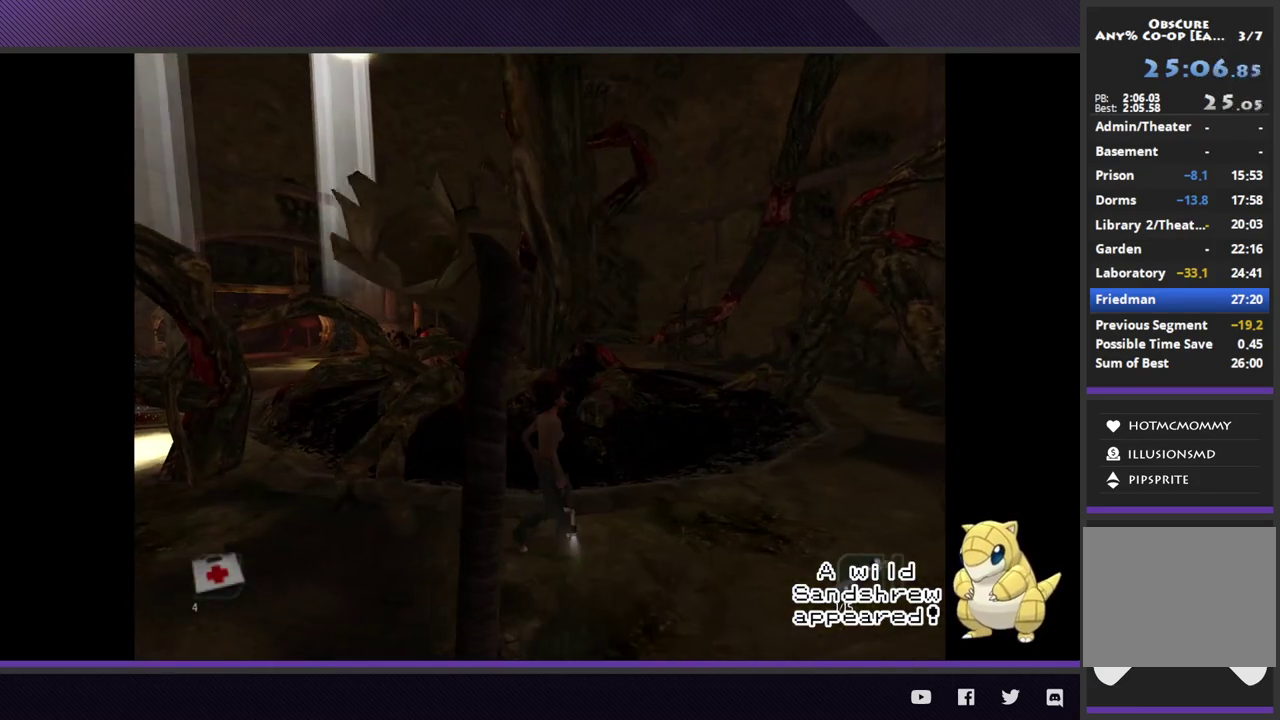
{"buttons": [], "left_stick": "center", "right_stick": "center", "events": [[367, "left_stick", "center"]]}
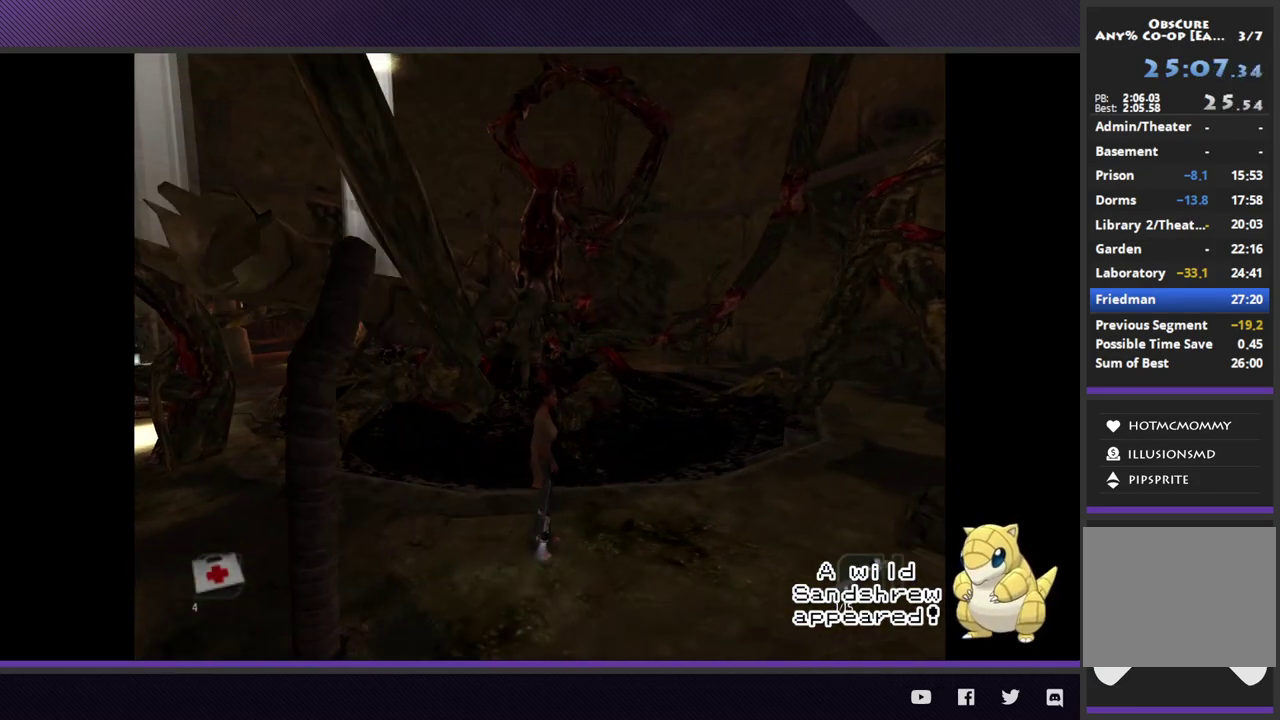
{"buttons": [], "left_stick": "center", "right_stick": "center"}
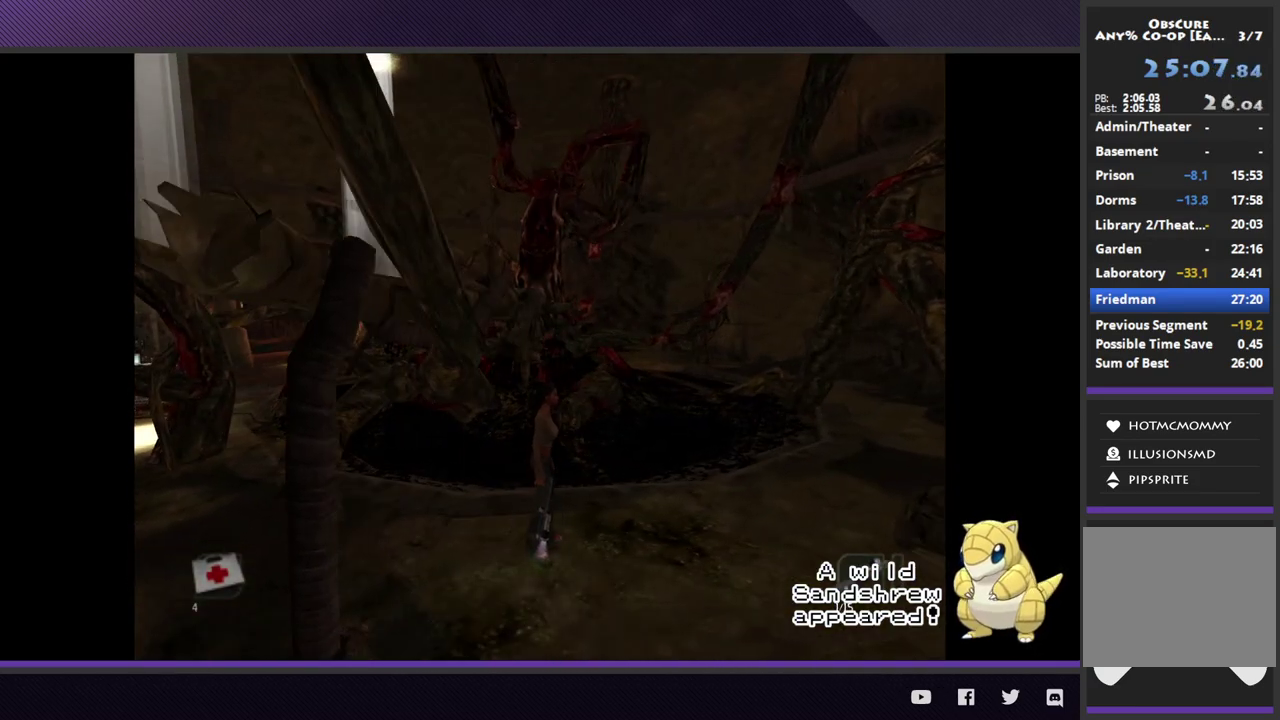
{"buttons": [], "left_stick": "center", "right_stick": "center"}
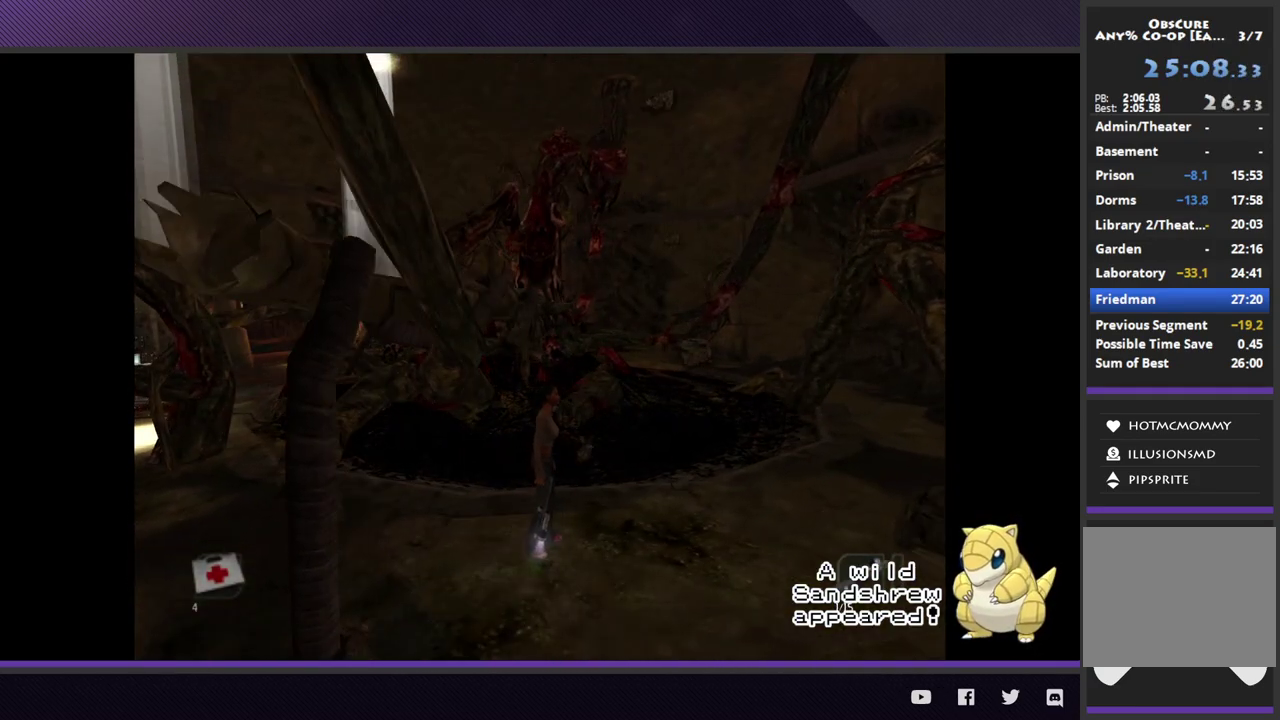
{"buttons": [], "left_stick": "down-right", "right_stick": "center", "events": [[317, "left_stick", "down-right"]]}
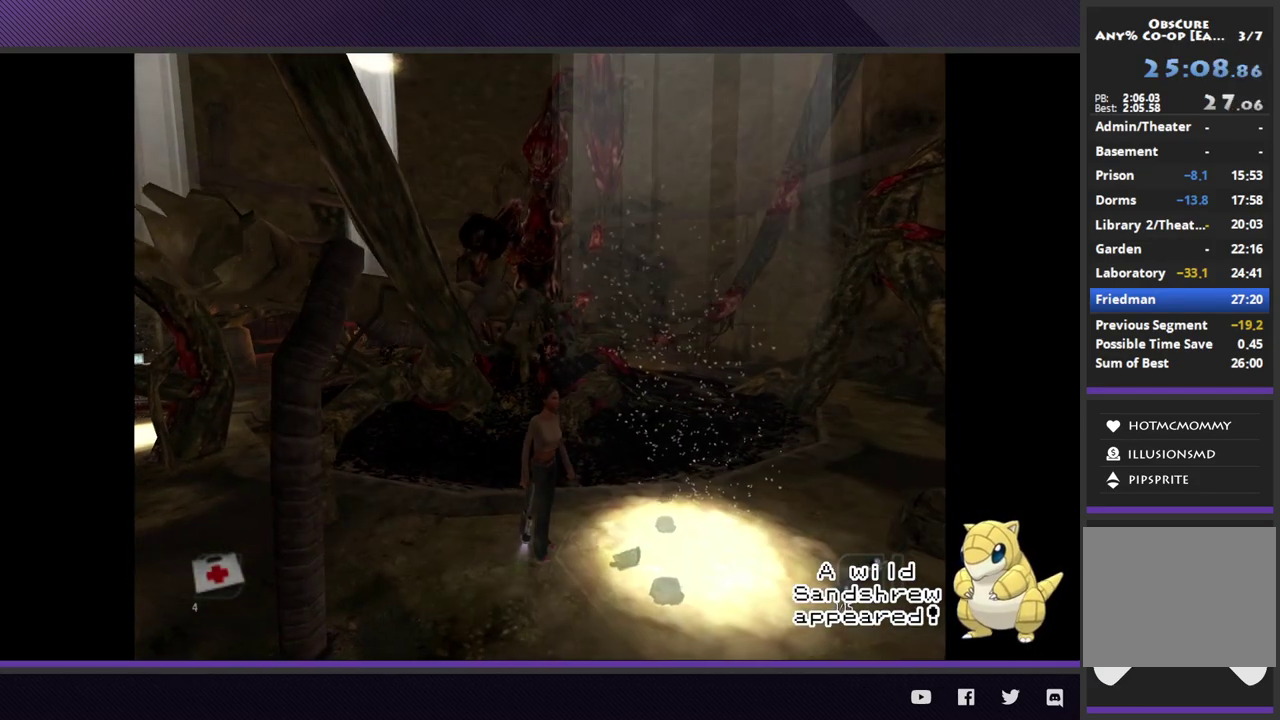
{"buttons": [], "left_stick": "right", "right_stick": "center", "events": [[33, "left_stick", "center"], [200, "left_stick", "right"]]}
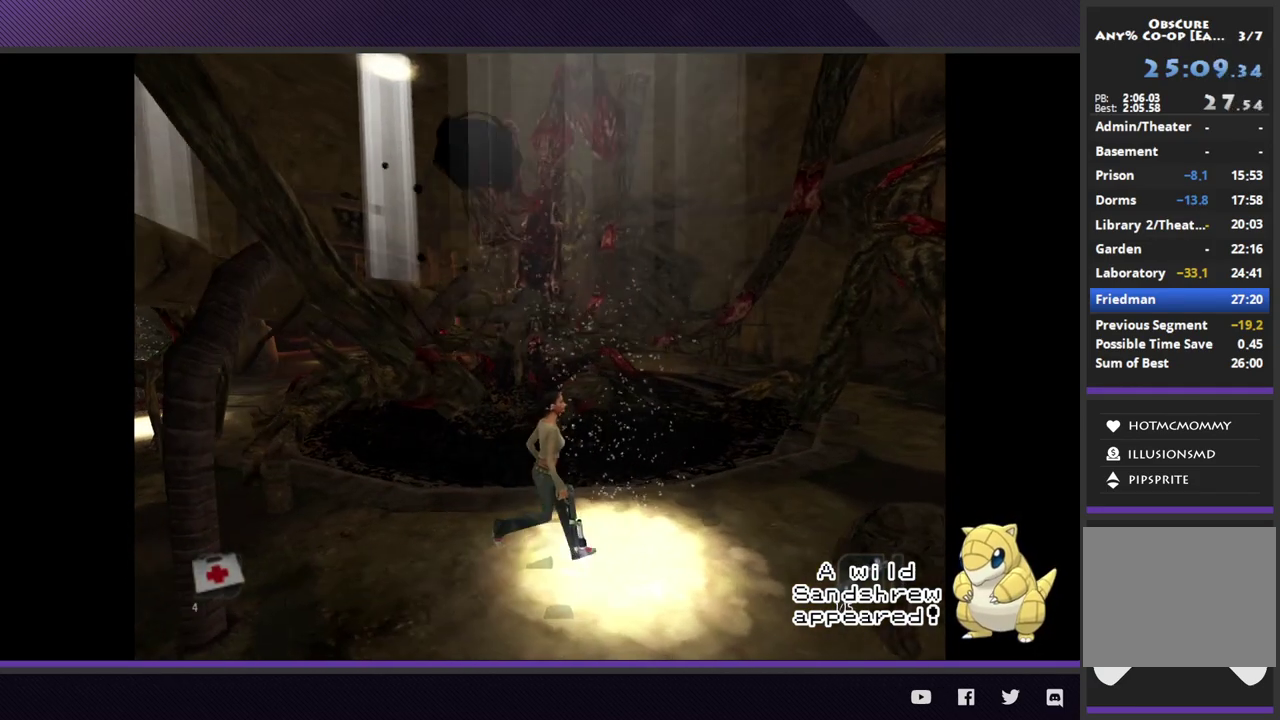
{"buttons": ["R1"], "left_stick": "center", "right_stick": "center", "events": [[233, "R1", "down"], [233, "left_stick", "center"], [383, "A", "down"], [483, "A", "up"]]}
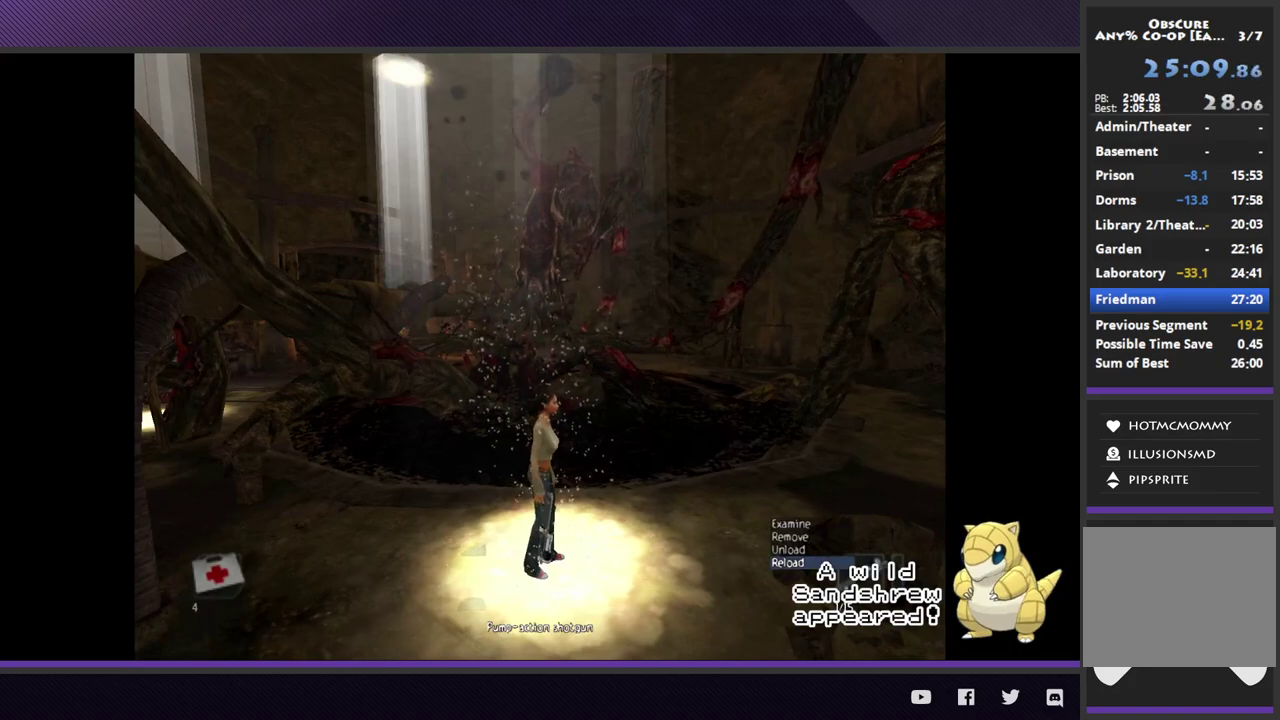
{"buttons": [], "left_stick": "center", "right_stick": "center", "events": [[50, "A", "down"], [150, "A", "up"], [283, "R1", "up"]]}
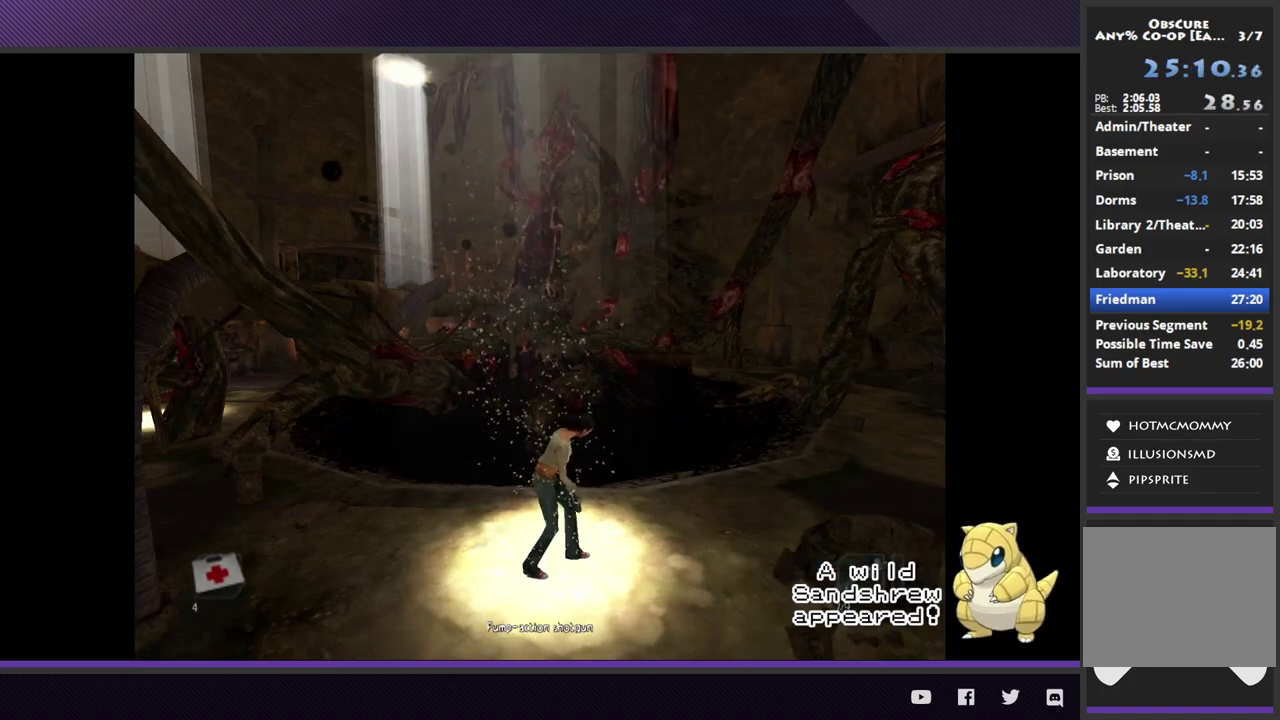
{"buttons": [], "left_stick": "center", "right_stick": "center"}
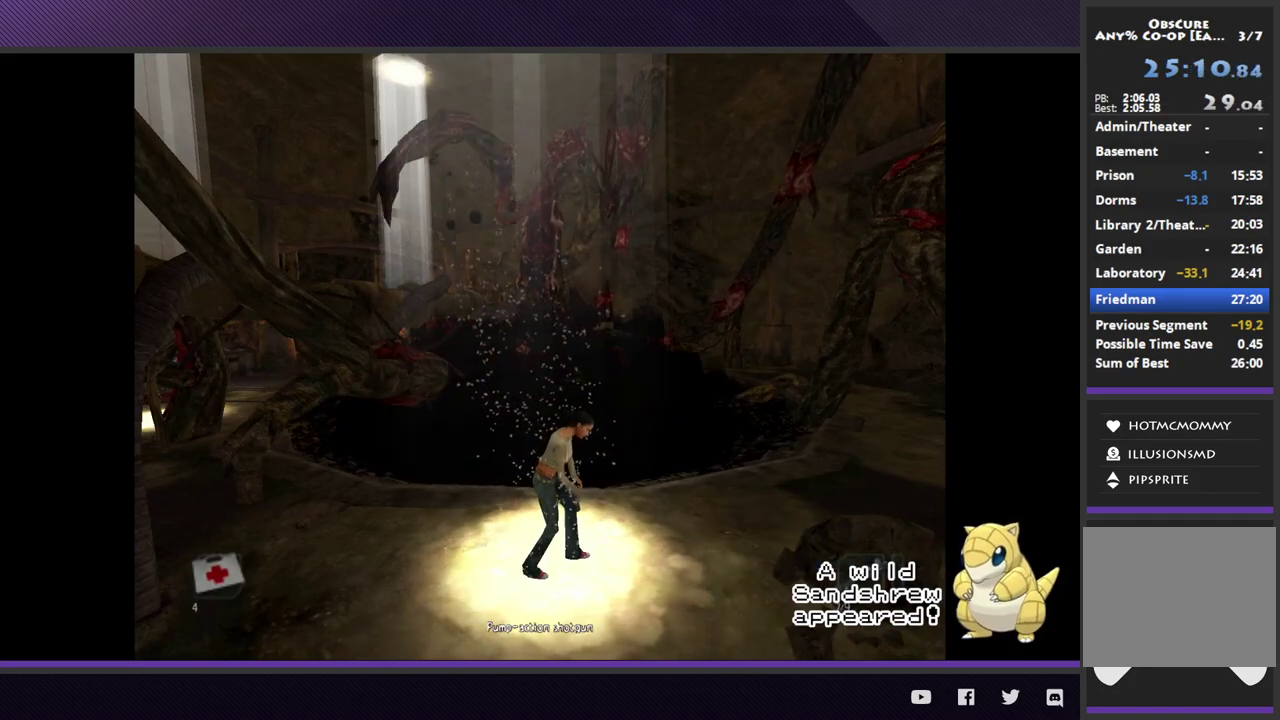
{"buttons": [], "left_stick": "center", "right_stick": "center"}
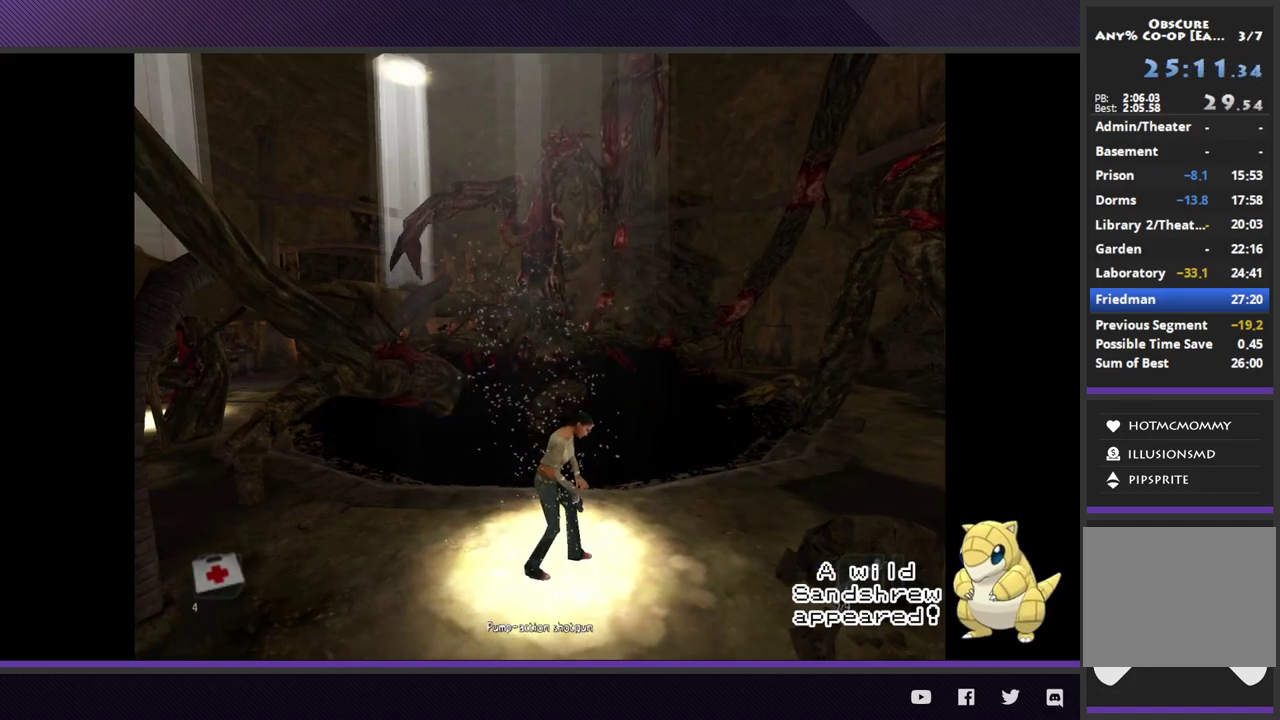
{"buttons": [], "left_stick": "center", "right_stick": "center"}
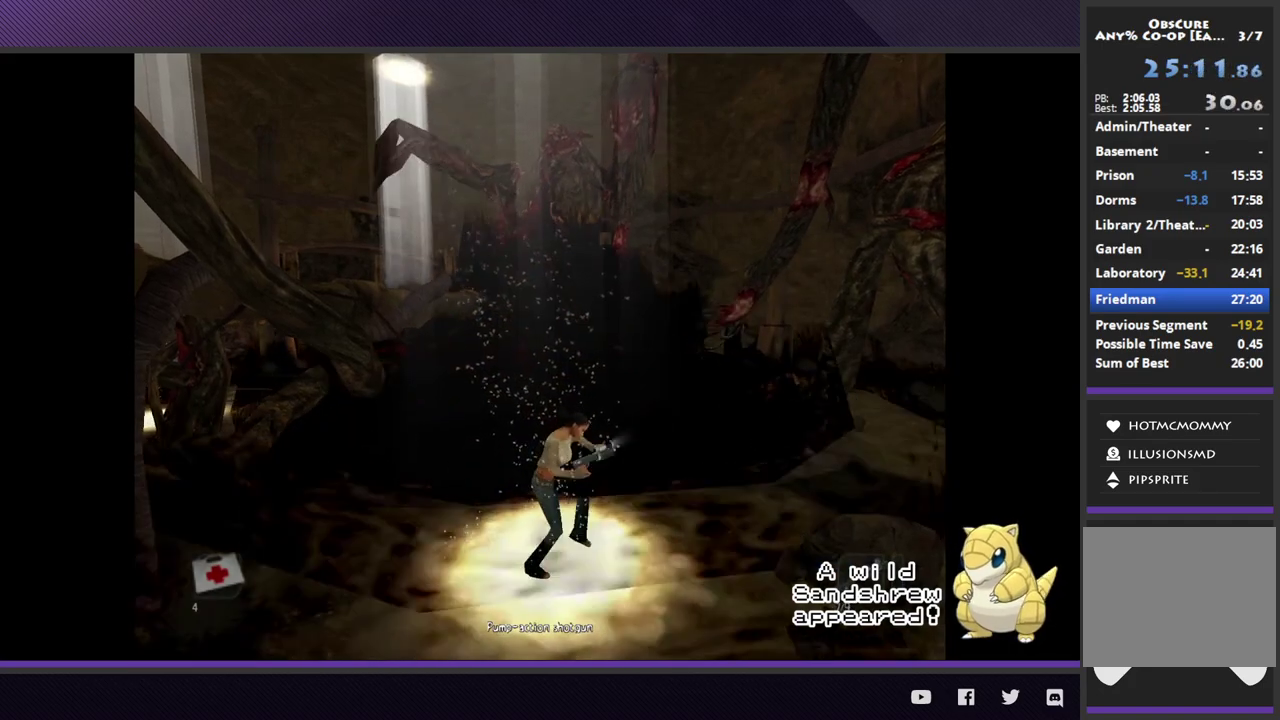
{"buttons": [], "left_stick": "right", "right_stick": "center", "events": [[267, "left_stick", "right"]]}
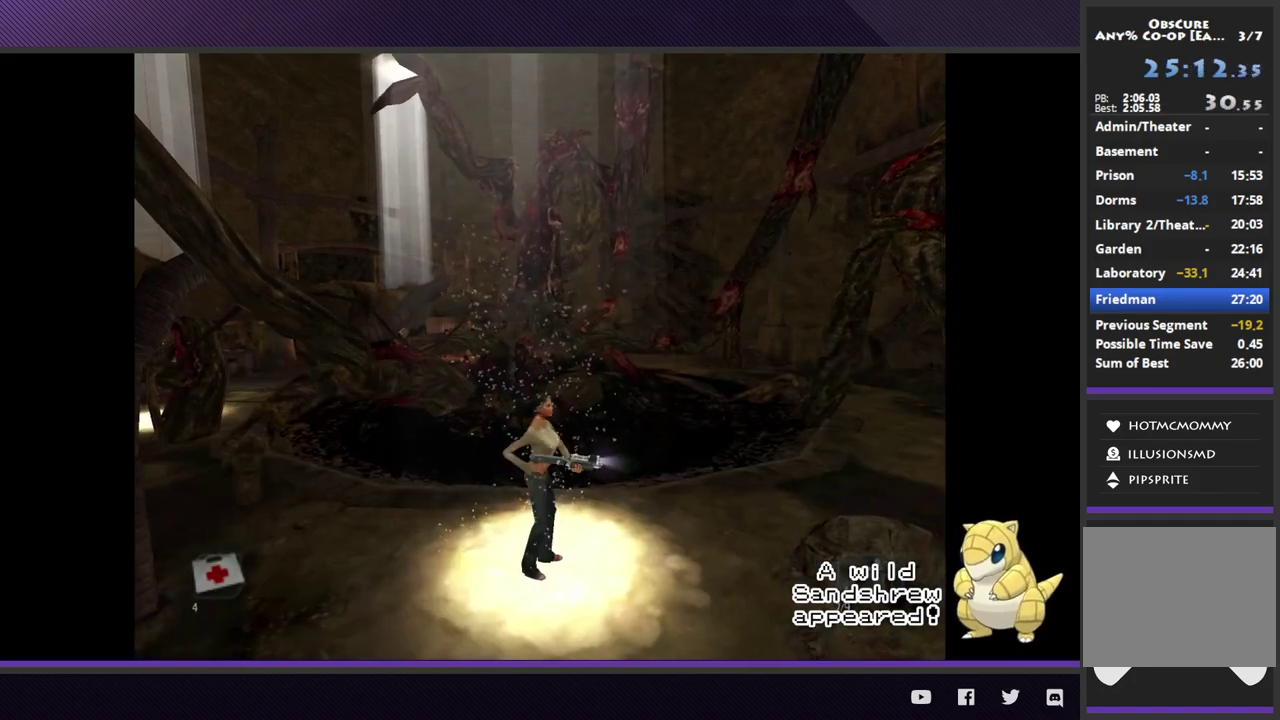
{"buttons": [], "left_stick": "up-right", "right_stick": "center"}
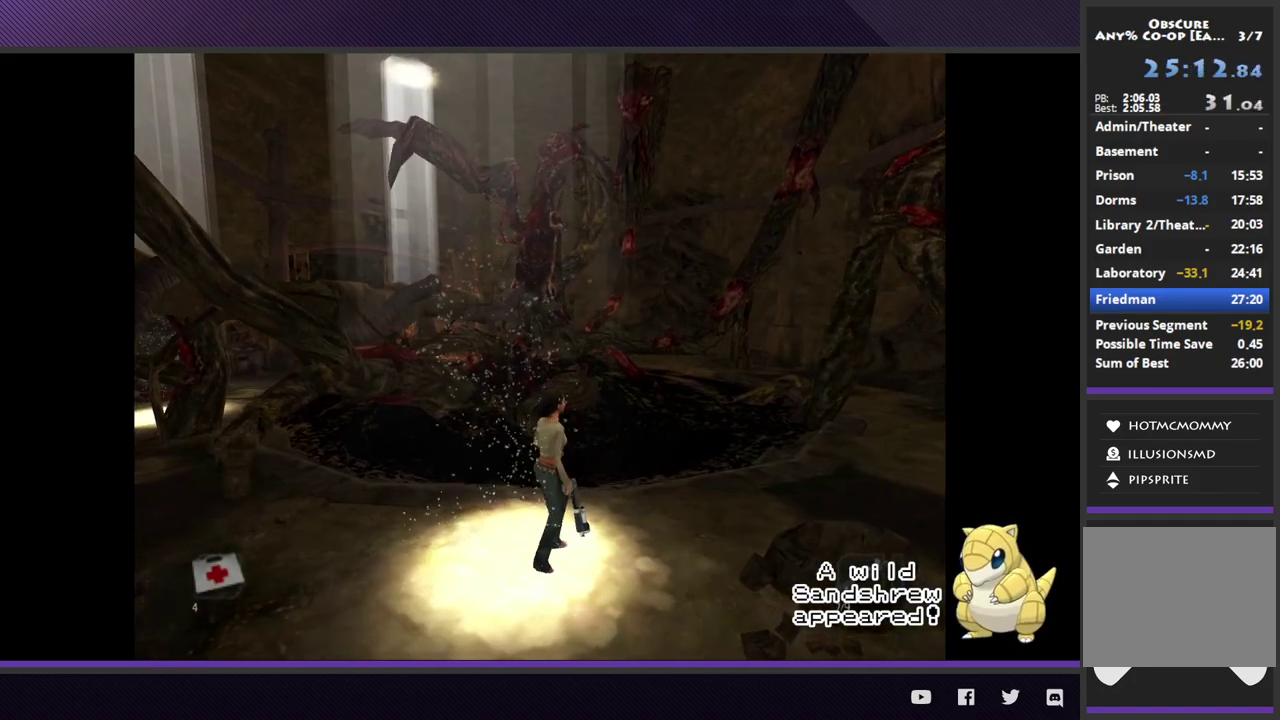
{"buttons": [], "left_stick": "right", "right_stick": "center"}
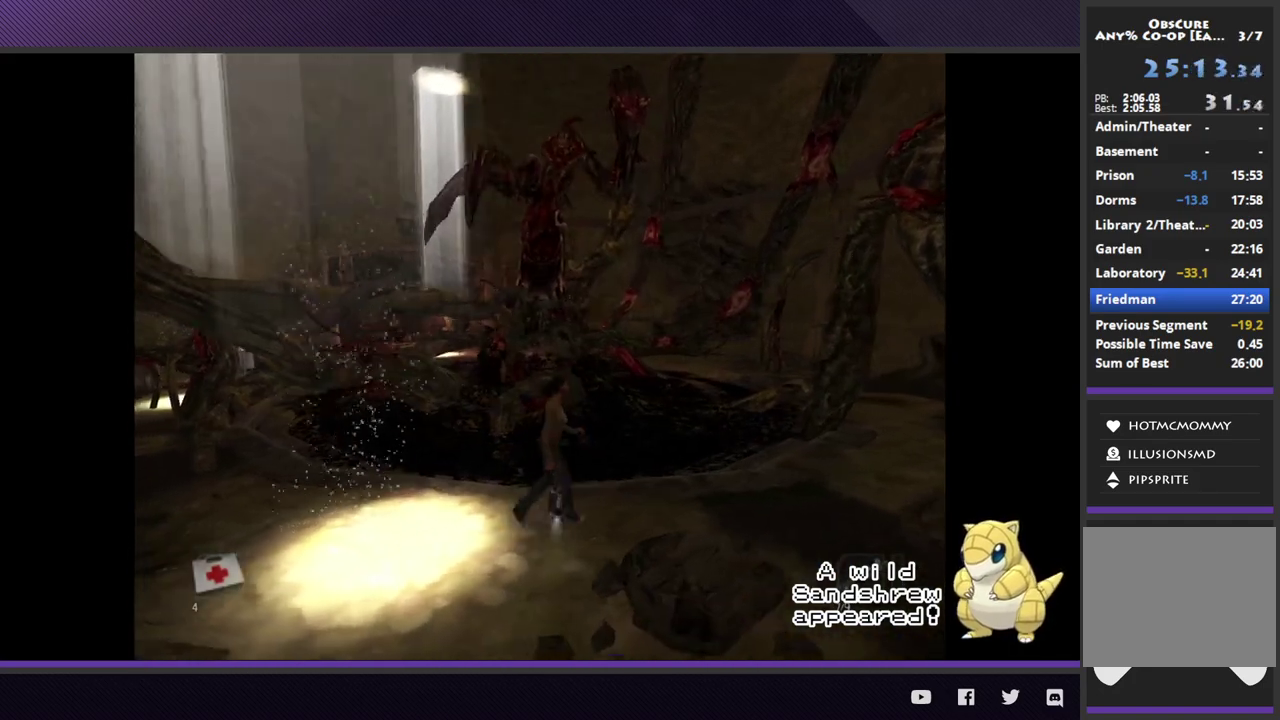
{"buttons": [], "left_stick": "right", "right_stick": "center"}
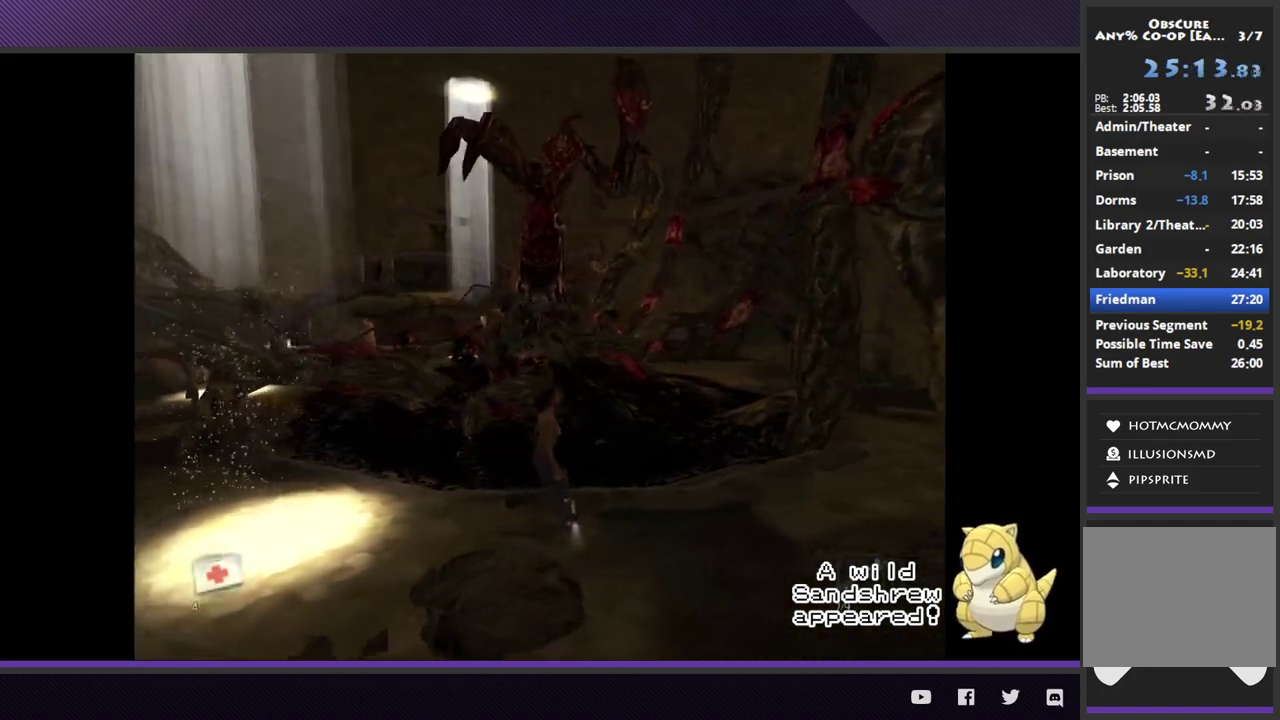
{"buttons": [], "left_stick": "right", "right_stick": "center"}
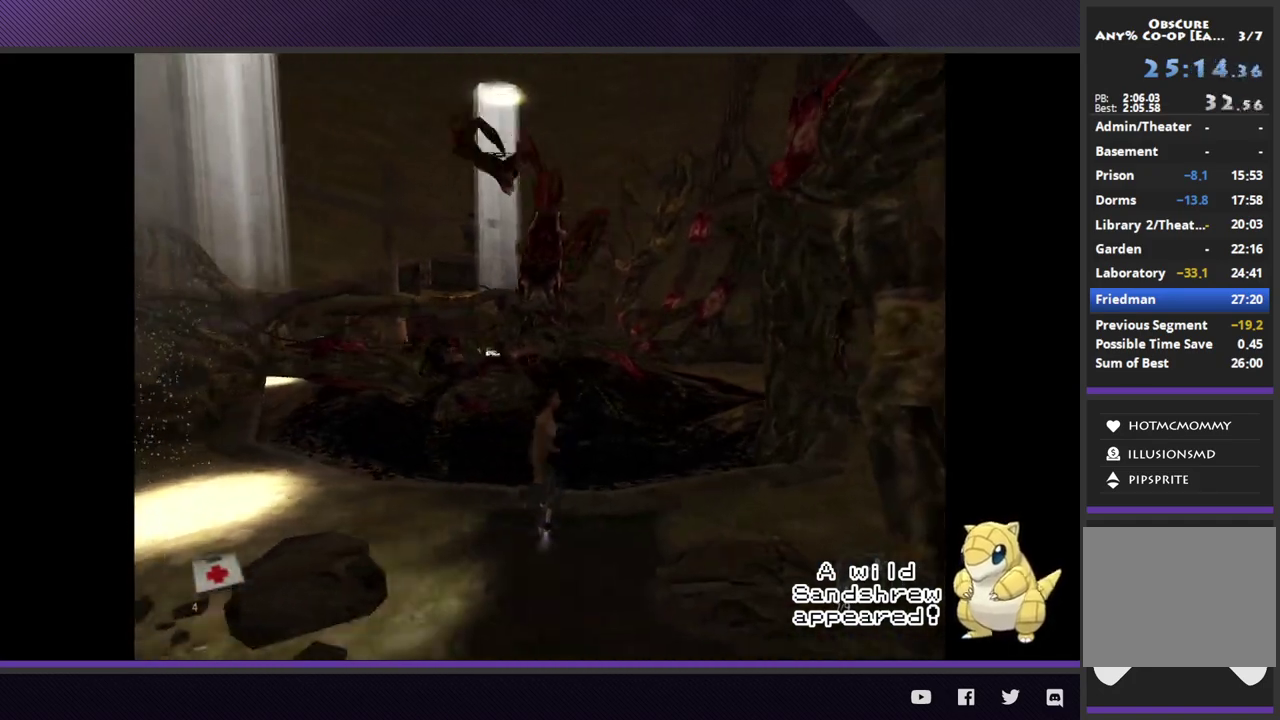
{"buttons": [], "left_stick": "right", "right_stick": "center"}
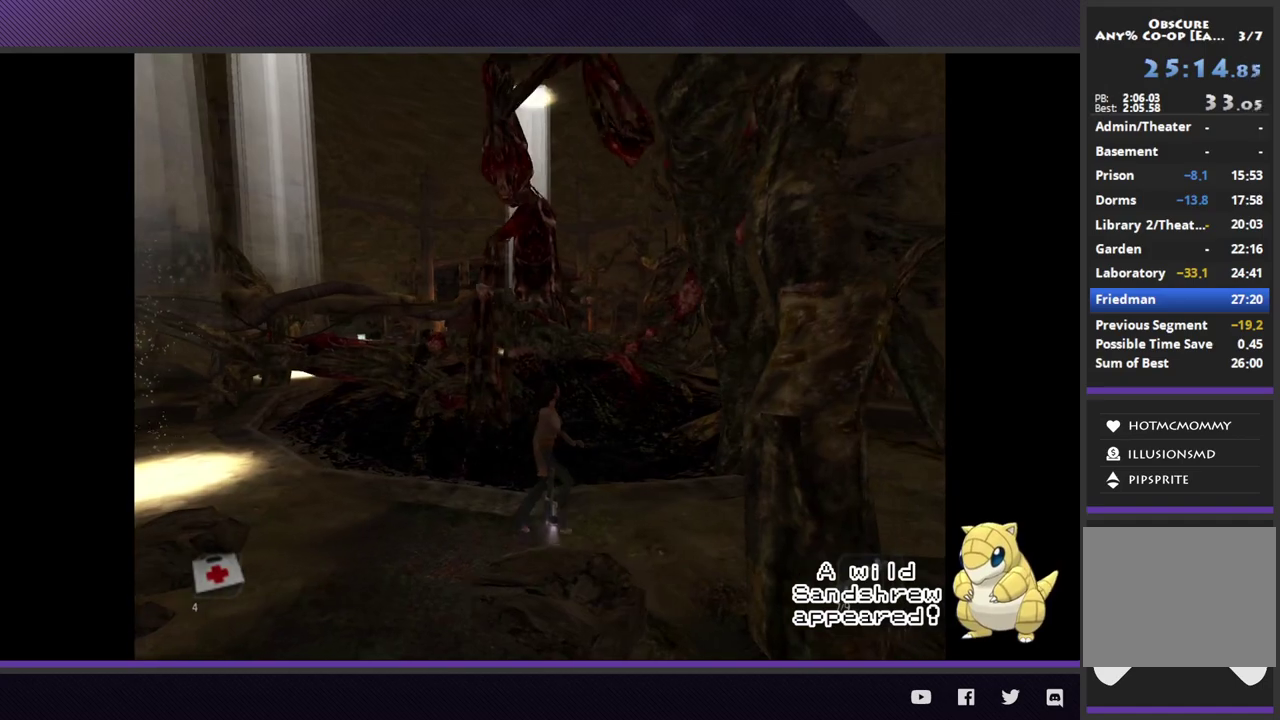
{"buttons": [], "left_stick": "right", "right_stick": "center"}
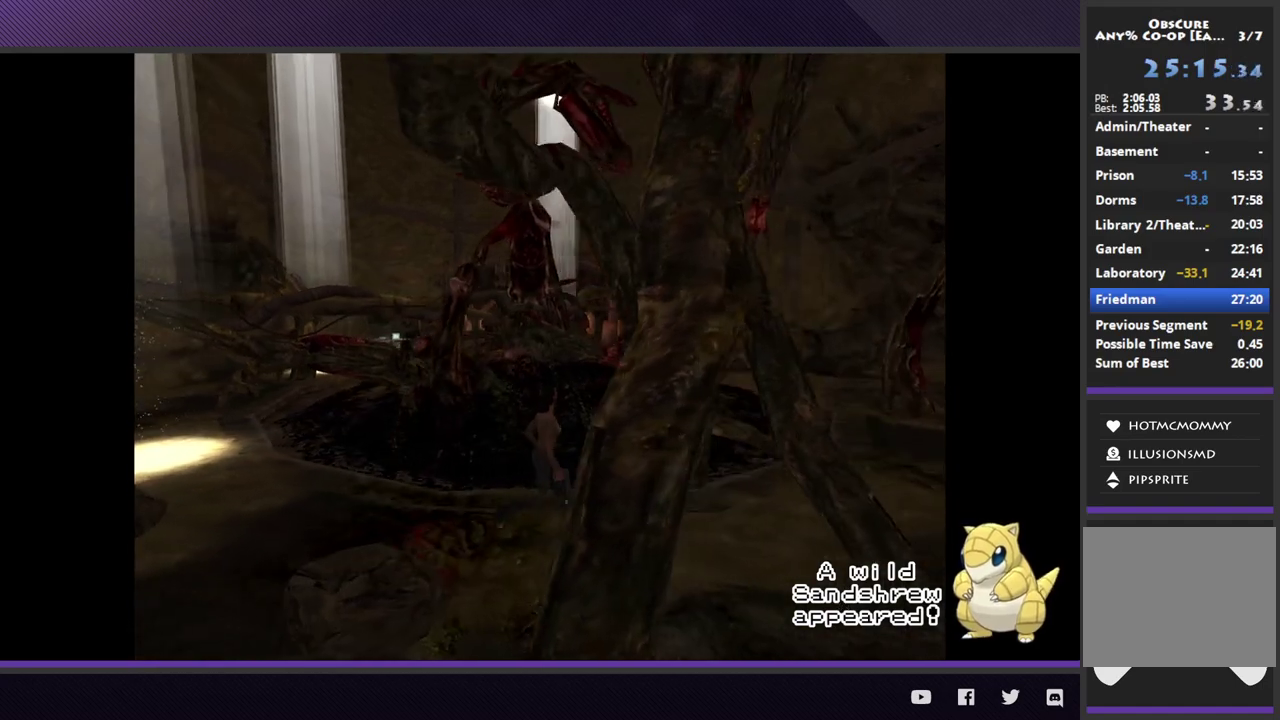
{"buttons": ["L2"], "left_stick": "right", "right_stick": "center", "events": [[383, "L2", "down"]]}
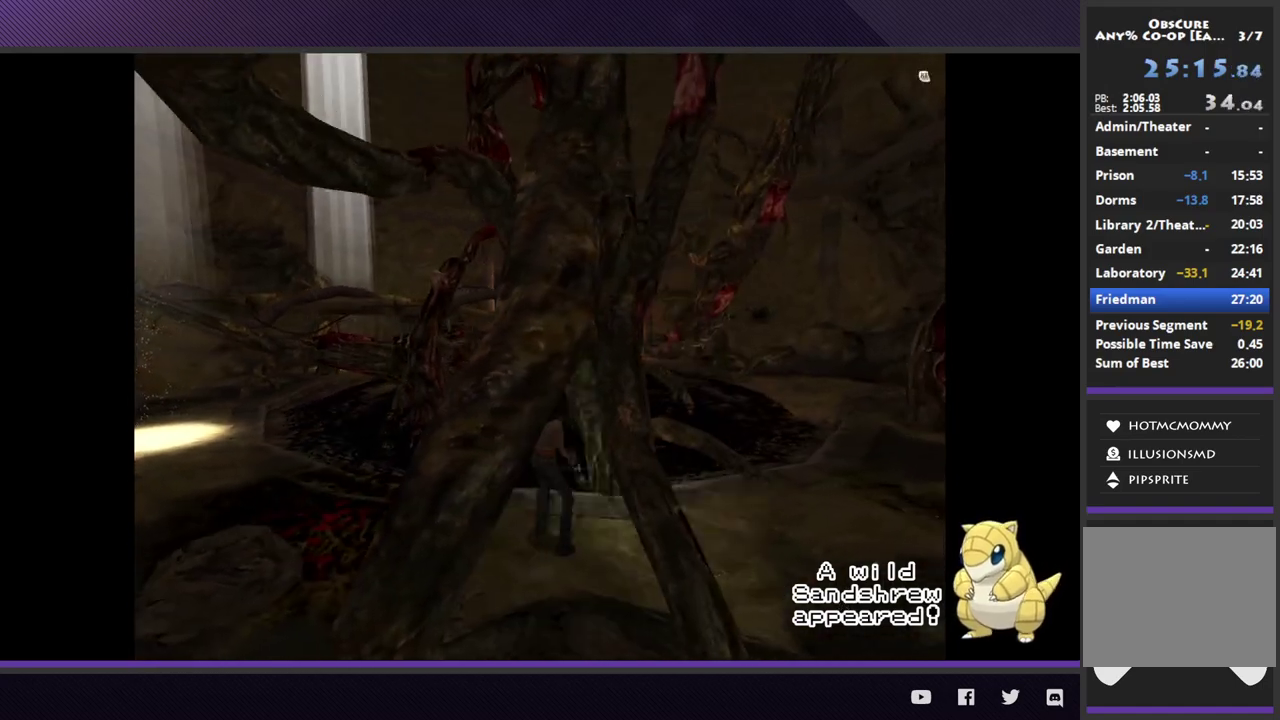
{"buttons": ["L2", "R2", "R3"], "left_stick": "right", "right_stick": "center", "events": [[50, "R3", "down"], [150, "R2", "down"]]}
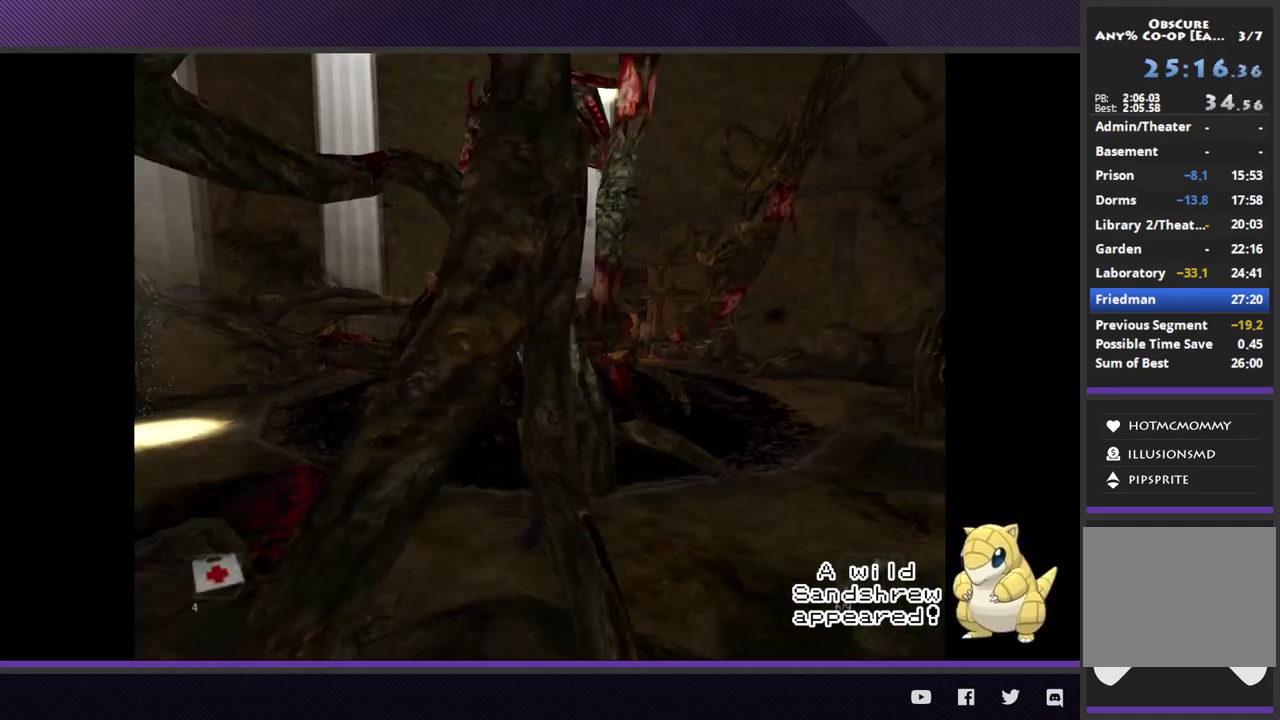
{"buttons": ["L2", "R2"], "left_stick": "right", "right_stick": "center", "events": [[133, "R3", "up"]]}
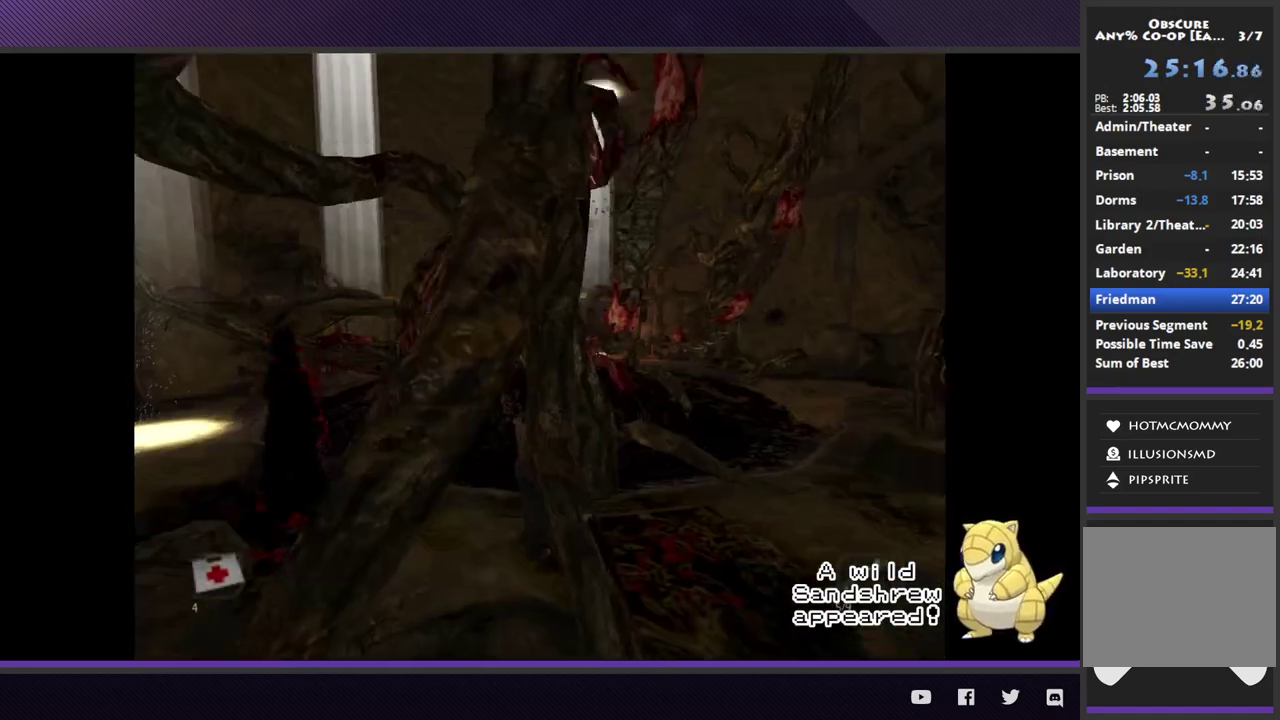
{"buttons": [], "left_stick": "right", "right_stick": "center", "events": [[450, "R2", "up"], [500, "L2", "up"]]}
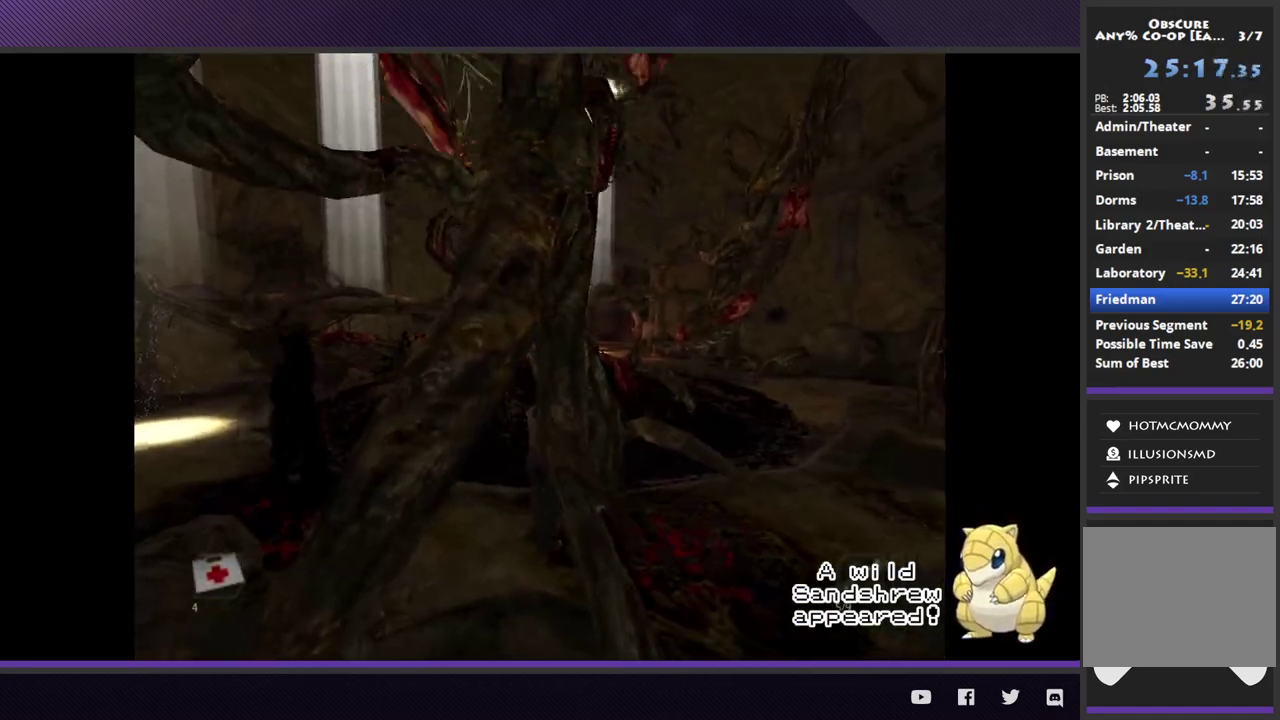
{"buttons": [], "left_stick": "down-left", "right_stick": "center", "events": [[100, "left_stick", "down-left"]]}
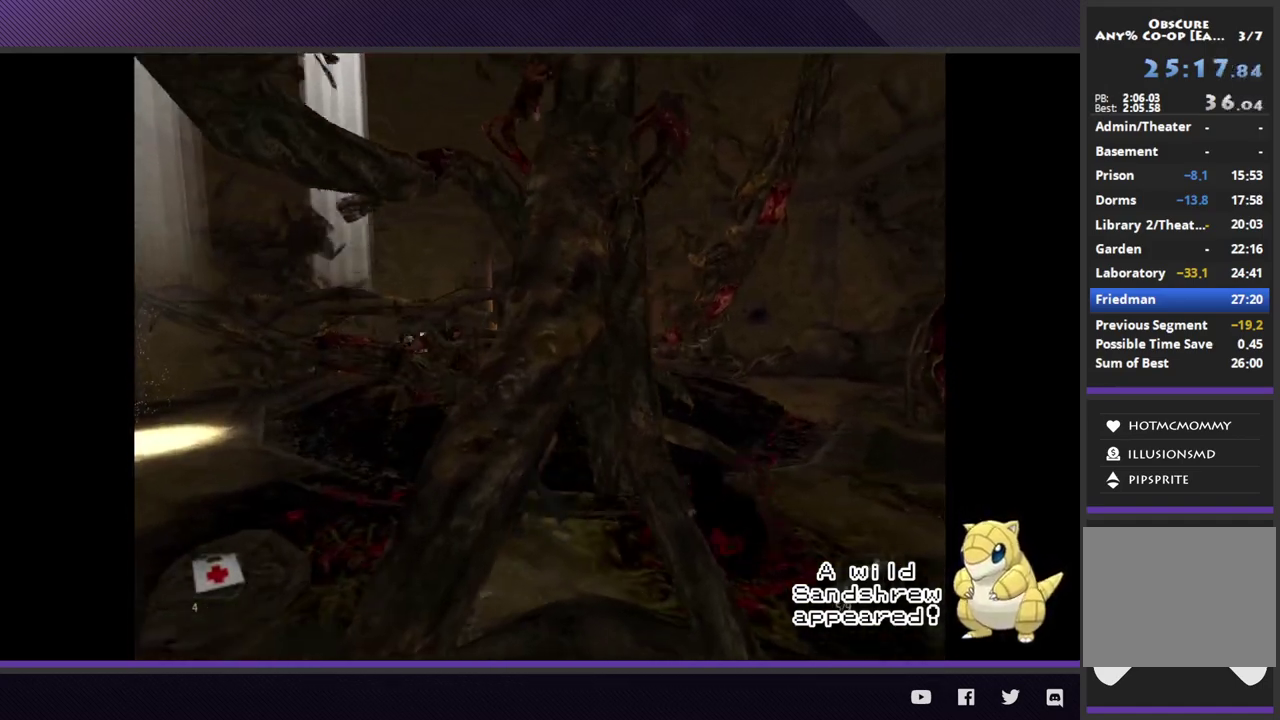
{"buttons": [], "left_stick": "right", "right_stick": "center", "events": [[183, "left_stick", "down-right"], [267, "left_stick", "right"]]}